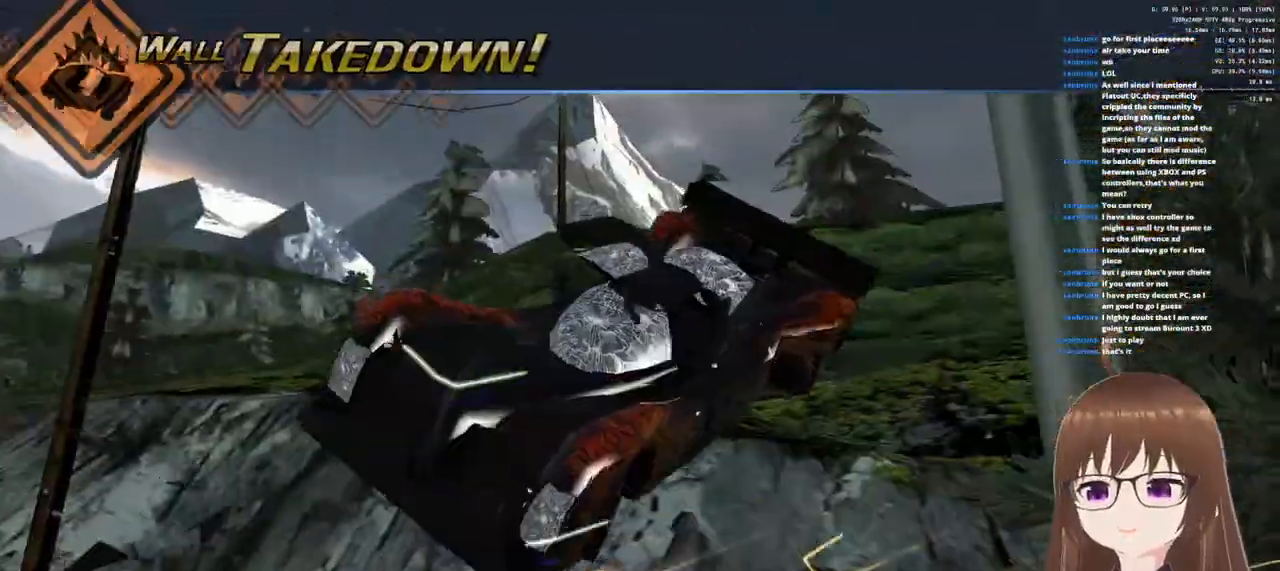
Gameplay with a controller (PlayStation layout); each line is a JSON object with the inputs held at the frame after it. "events" lists button and stick changes between this image and that frame as [ms after this image, input, new state], when the widget could be followed in between.
{"buttons": ["CROSS"], "left_stick": "center", "right_stick": "center", "events": [[33, "left_stick", "right"], [400, "left_stick", "center"]]}
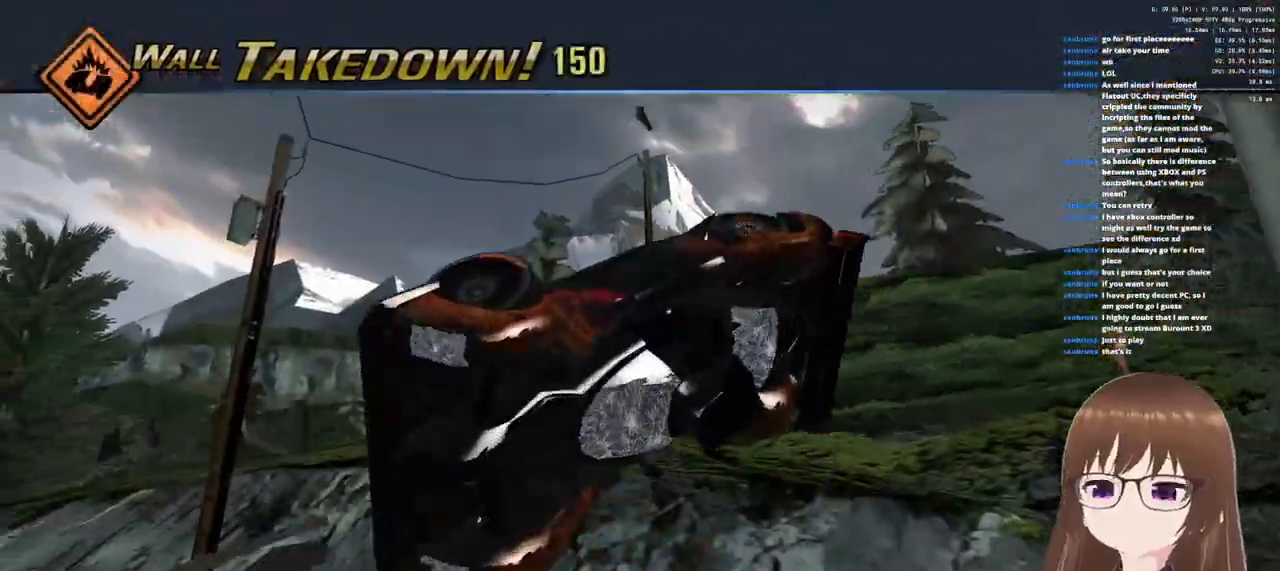
{"buttons": ["CROSS"], "left_stick": "right", "right_stick": "center", "events": [[217, "left_stick", "right"]]}
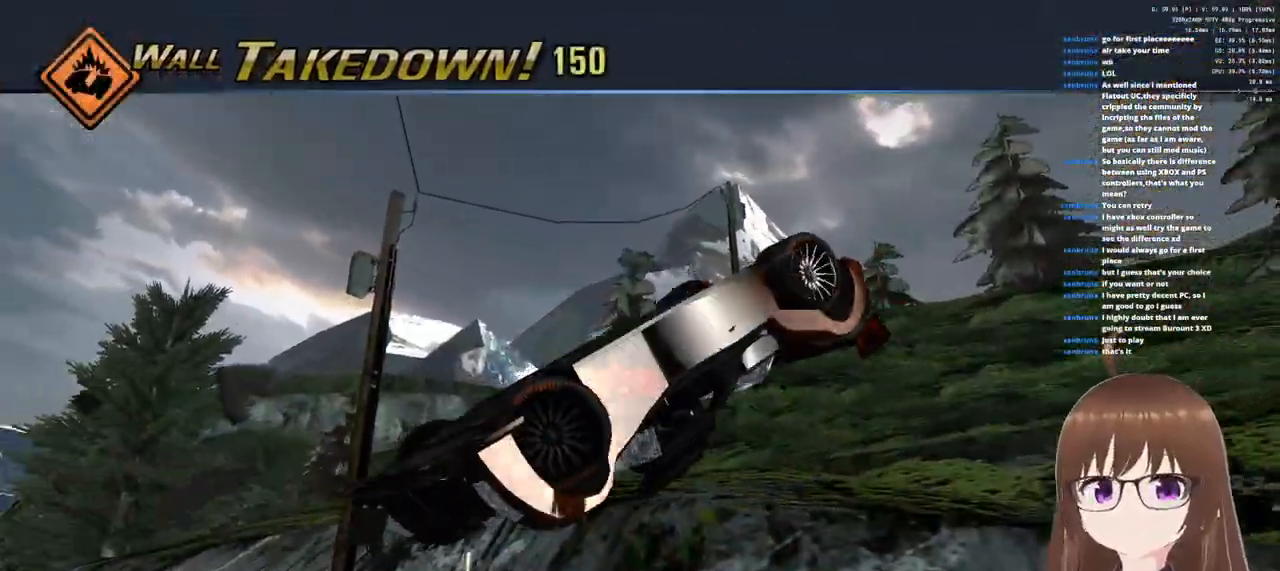
{"buttons": ["CROSS"], "left_stick": "right", "right_stick": "center", "events": []}
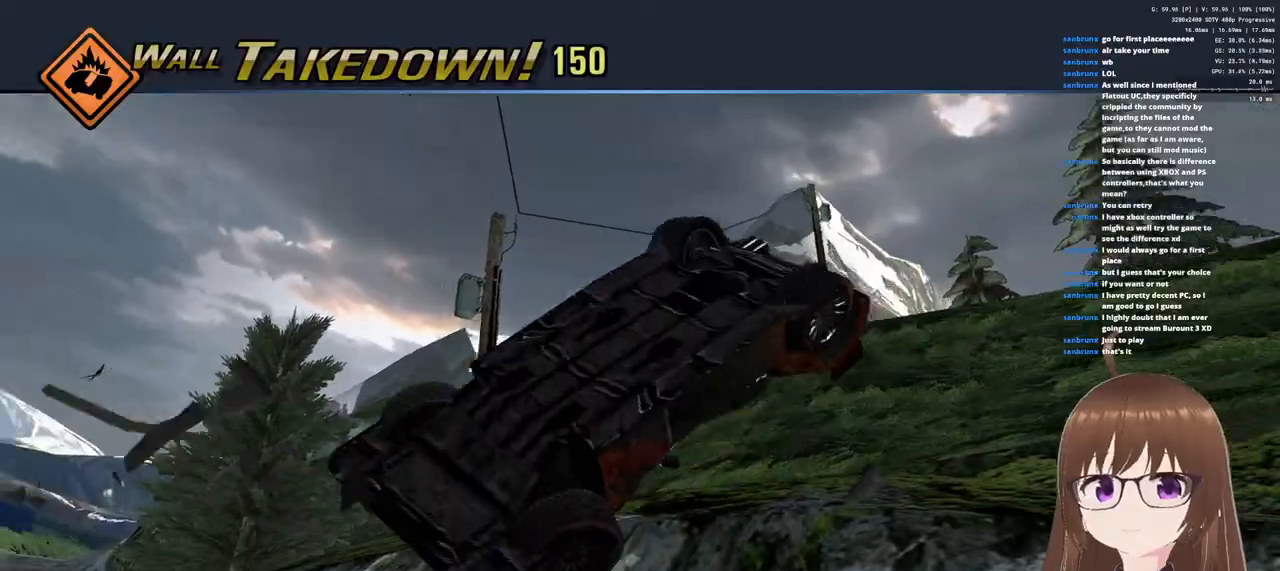
{"buttons": ["CROSS"], "left_stick": "right", "right_stick": "center", "events": []}
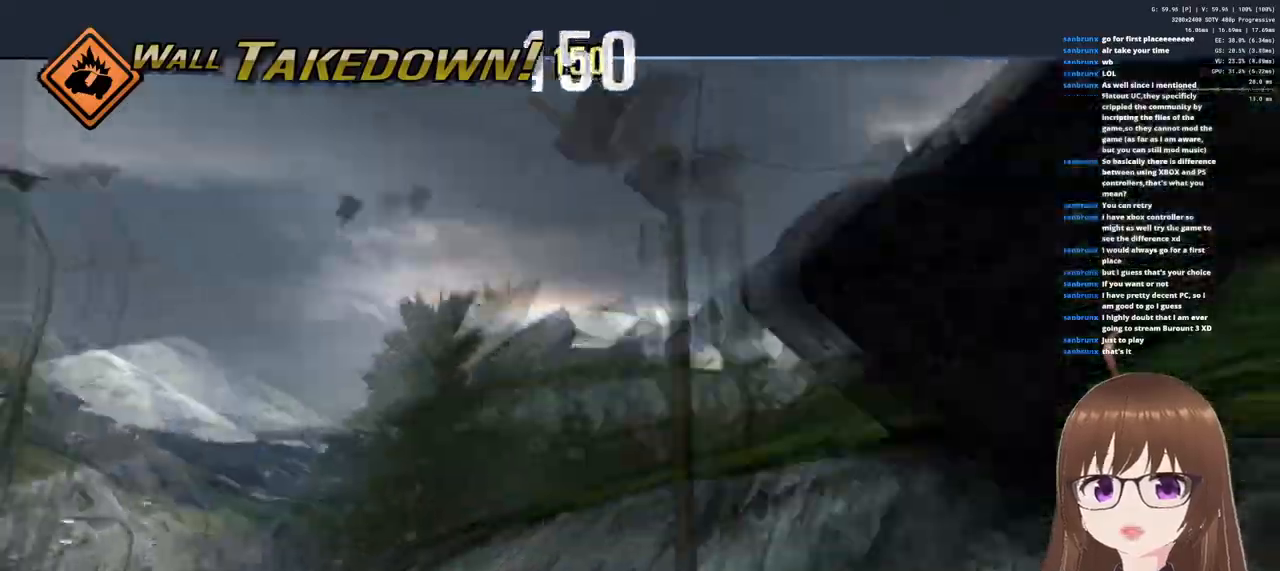
{"buttons": ["CROSS"], "left_stick": "right", "right_stick": "center", "events": [[17, "R1", "down"], [217, "R1", "up"]]}
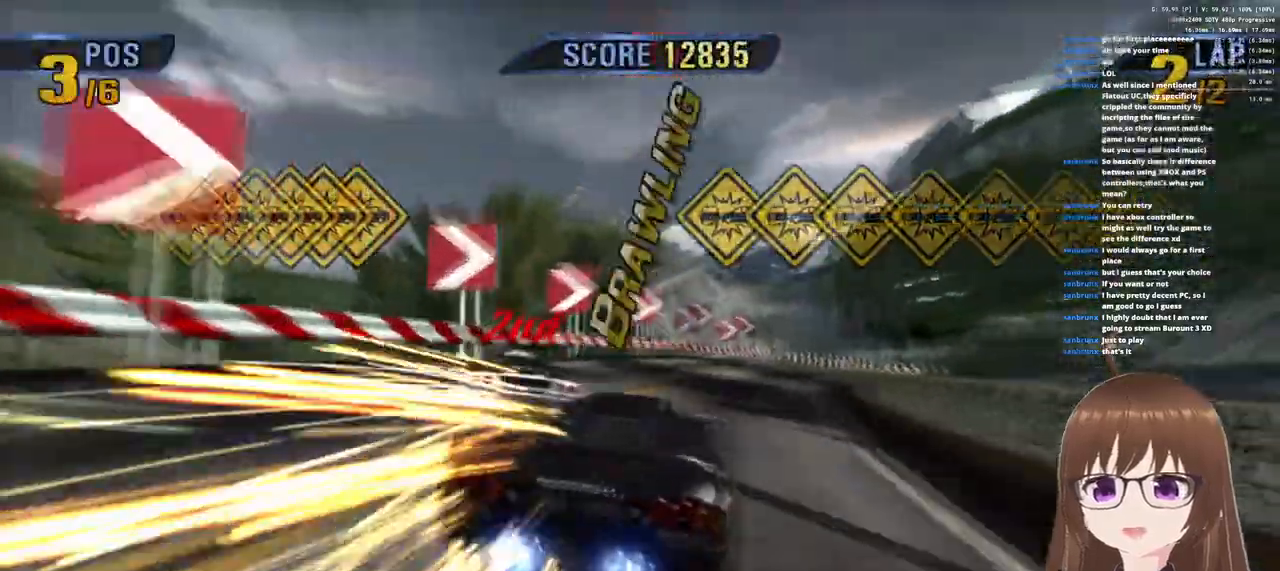
{"buttons": ["CROSS"], "left_stick": "right", "right_stick": "center", "events": []}
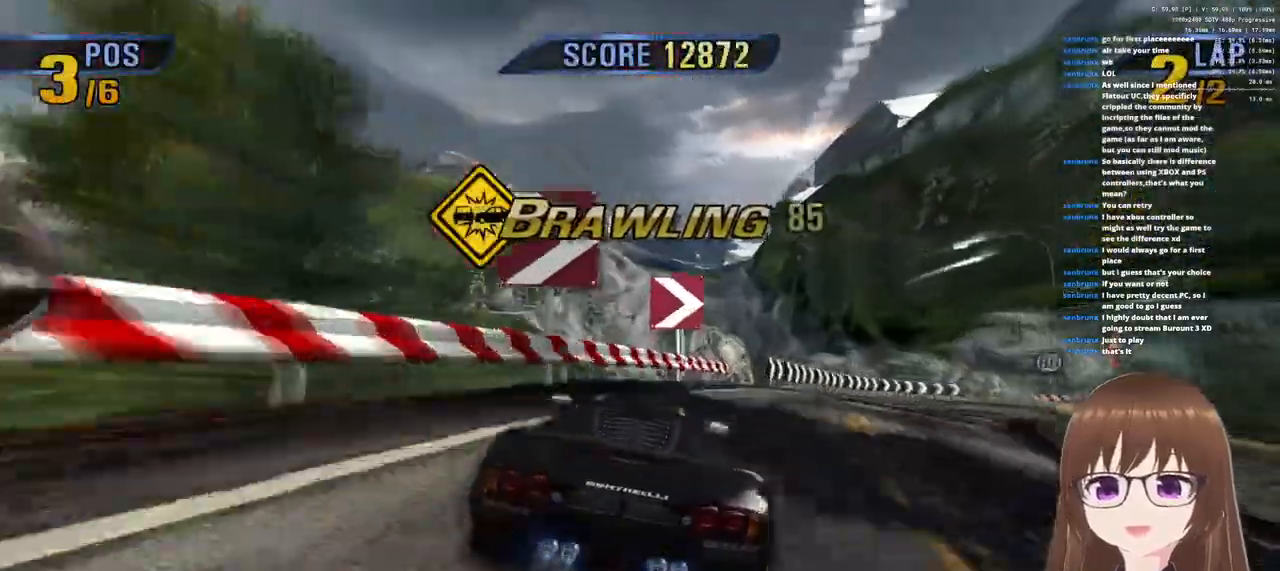
{"buttons": ["CROSS"], "left_stick": "right", "right_stick": "center", "events": []}
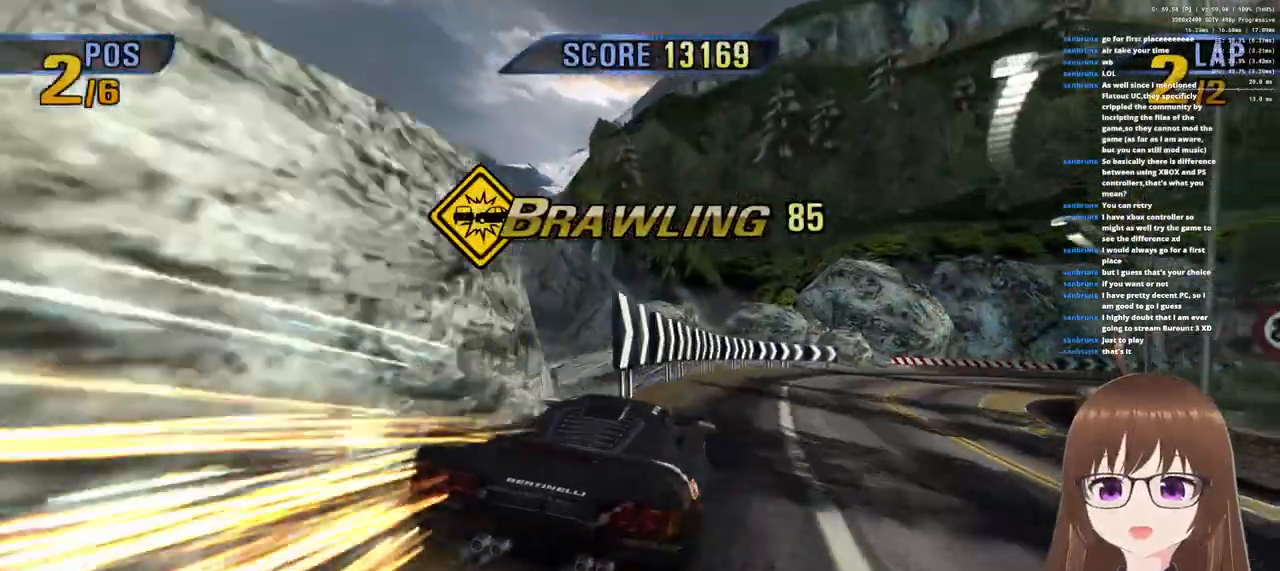
{"buttons": ["CROSS"], "left_stick": "right", "right_stick": "center", "events": [[17, "R1", "down"], [217, "R1", "up"], [283, "CROSS", "up"], [283, "SQUARE", "down"], [400, "CROSS", "down"], [400, "SQUARE", "up"]]}
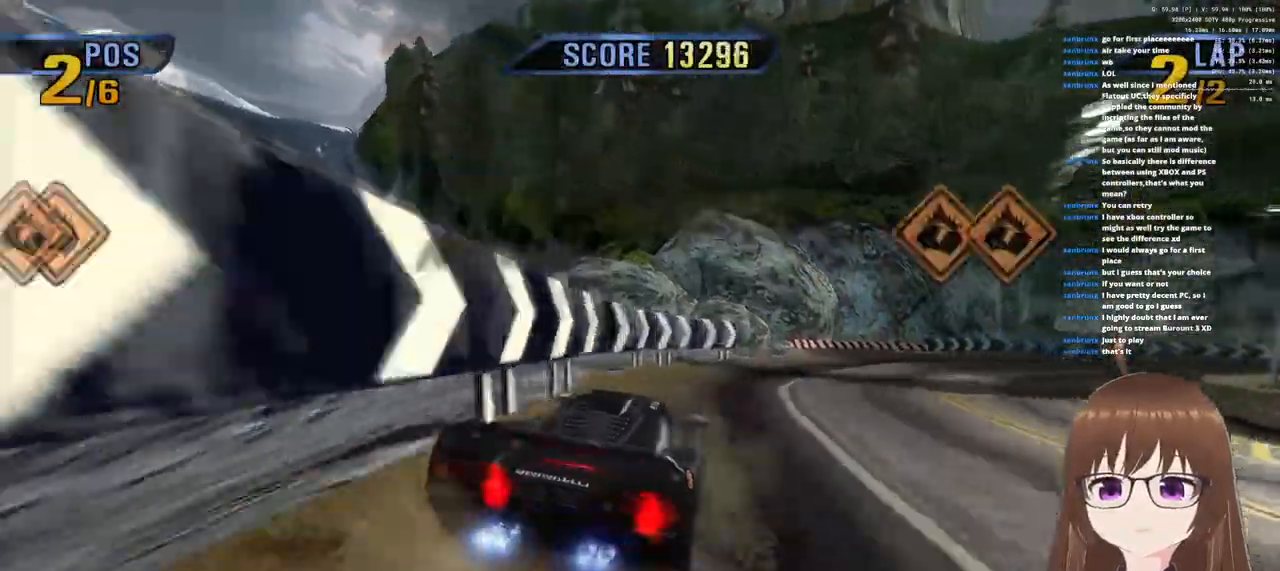
{"buttons": ["CROSS", "R1"], "left_stick": "right", "right_stick": "center", "events": [[217, "R1", "down"]]}
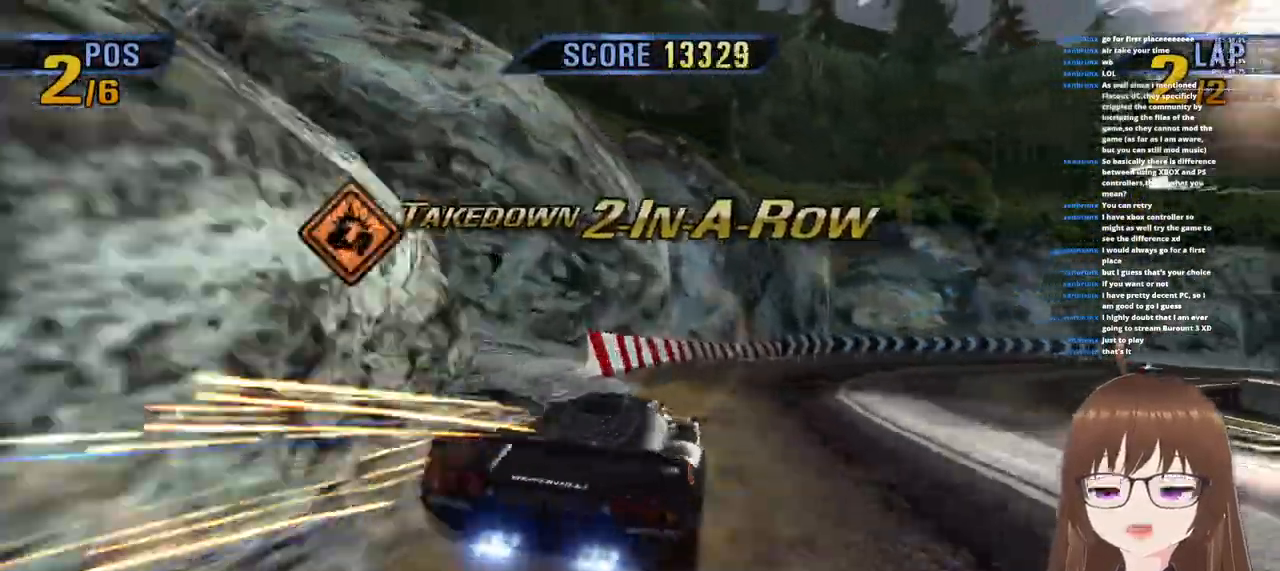
{"buttons": ["CROSS", "R1"], "left_stick": "right", "right_stick": "center", "events": [[133, "R1", "up"], [283, "R1", "down"]]}
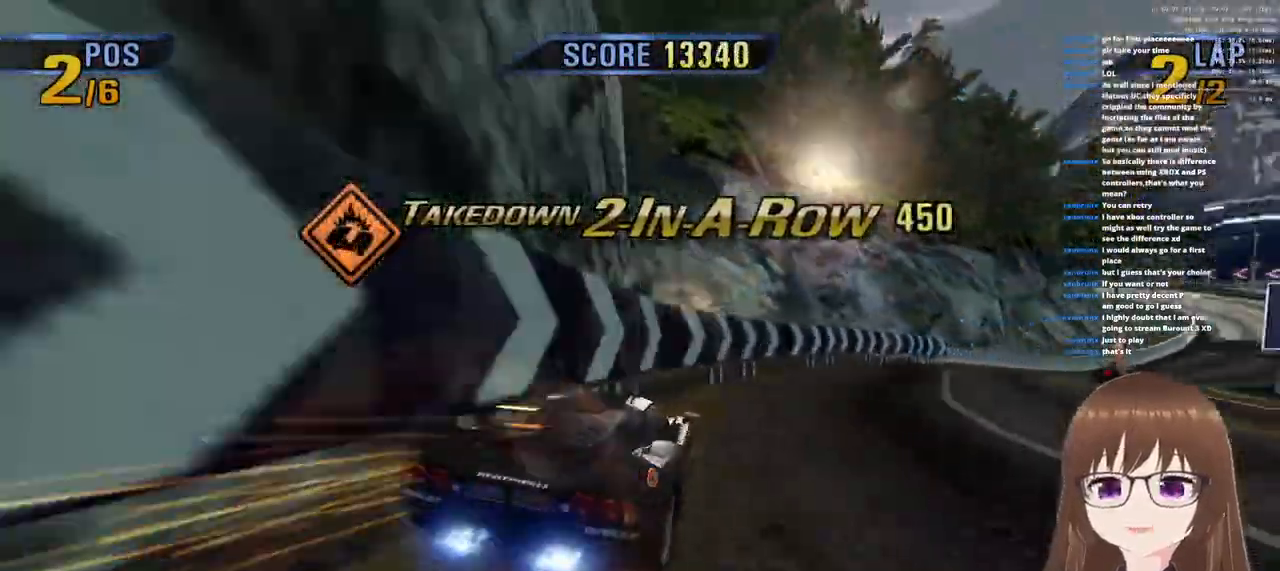
{"buttons": ["CROSS", "R1"], "left_stick": "right", "right_stick": "center", "events": [[300, "R1", "up"], [483, "R1", "down"]]}
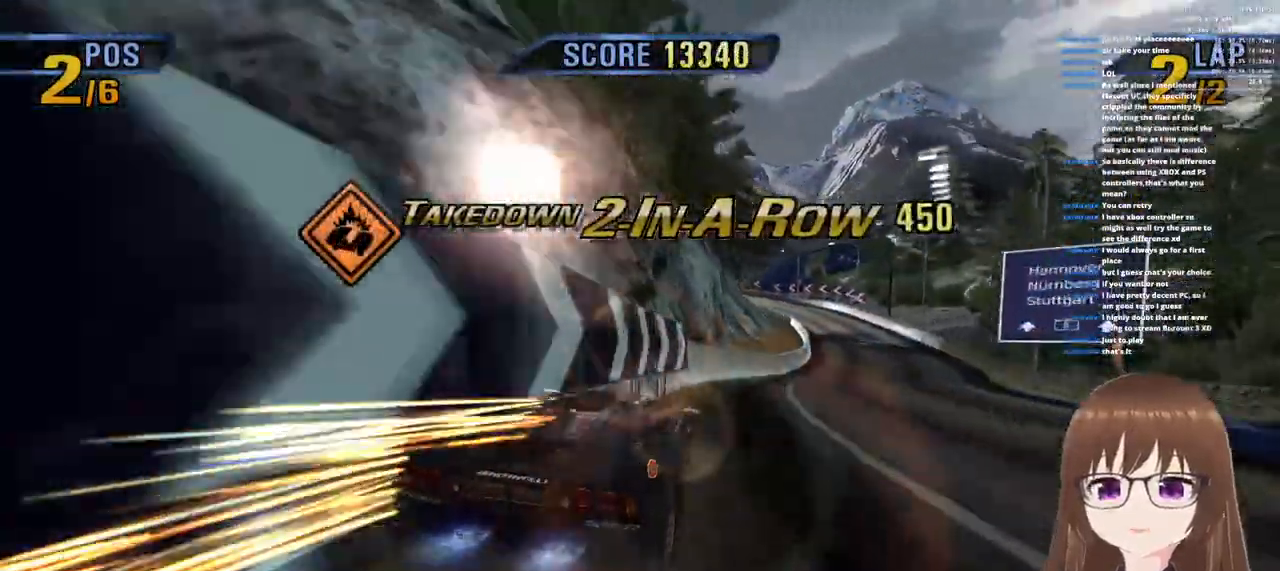
{"buttons": ["CROSS", "R1"], "left_stick": "center", "right_stick": "center", "events": [[33, "left_stick", "center"], [183, "R1", "up"], [383, "R1", "down"]]}
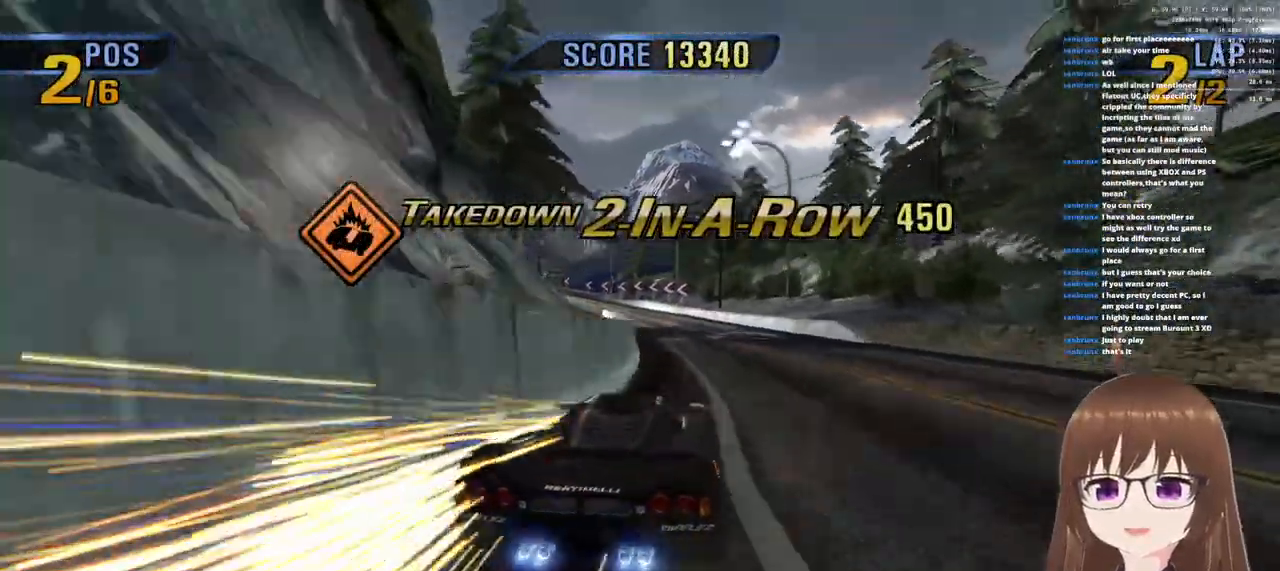
{"buttons": [], "left_stick": "left", "right_stick": "center"}
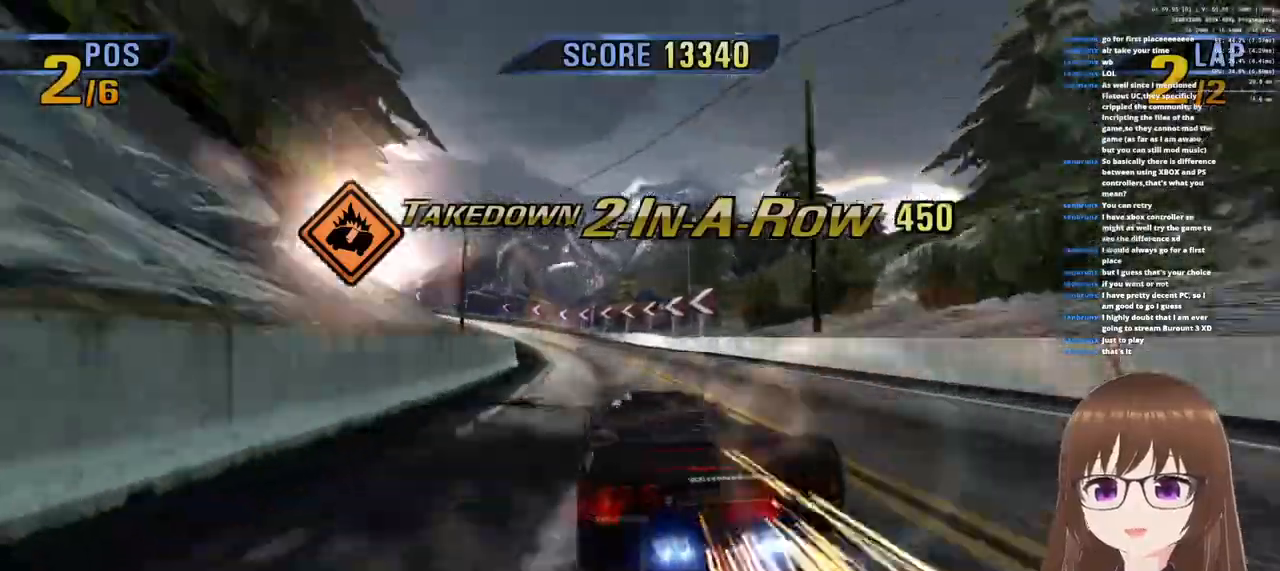
{"buttons": ["CROSS", "R1"], "left_stick": "left", "right_stick": "center", "events": [[17, "CROSS", "down"], [150, "R1", "down"]]}